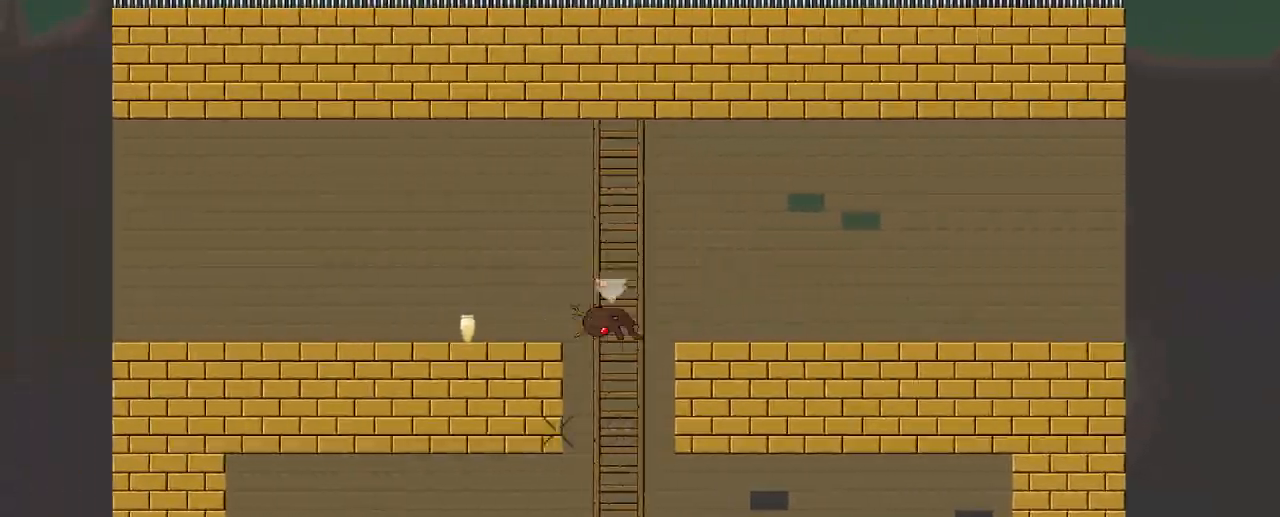
Gameplay with keyboard; each line is a JSON object with the keys held at the frame after it. "events" lists presses ("down") and releases ("up") of "a", "b", "d", "e", "r", "s" and "w" between this image and that frame as [ms after this image, input, new state], when the widget could be followed in between. No other keys are recorded. Mouse input is not recorded.
{"keys": ["d"], "events": [[133, "a", "up"], [217, "d", "down"], [283, "s", "down"], [383, "s", "up"]]}
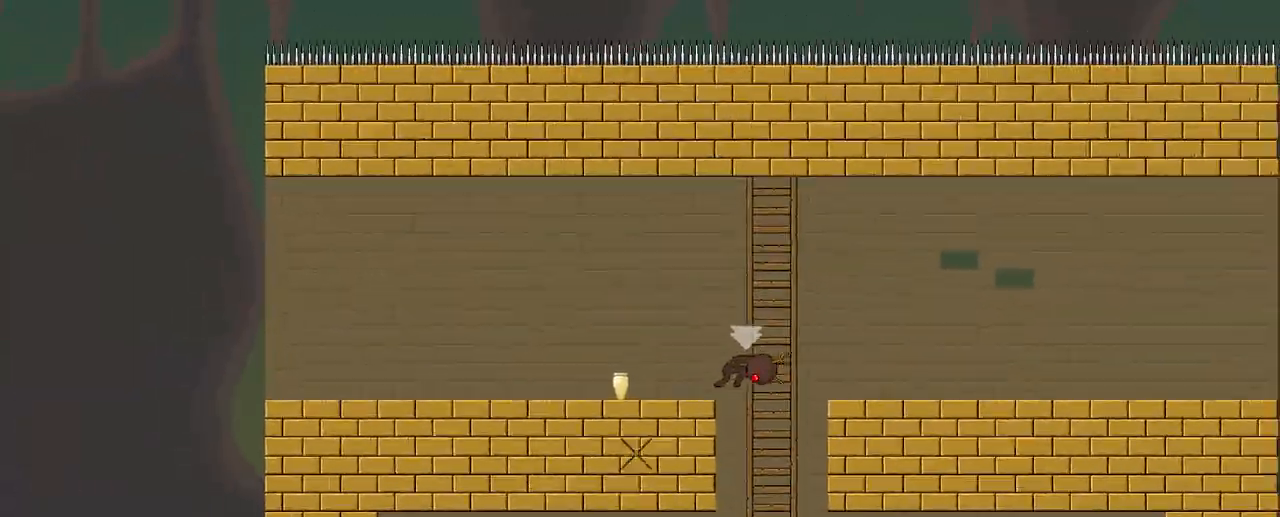
{"keys": ["a", "s"], "events": [[33, "e", "down"], [100, "e", "up"], [183, "d", "up"], [267, "a", "down"], [333, "s", "down"]]}
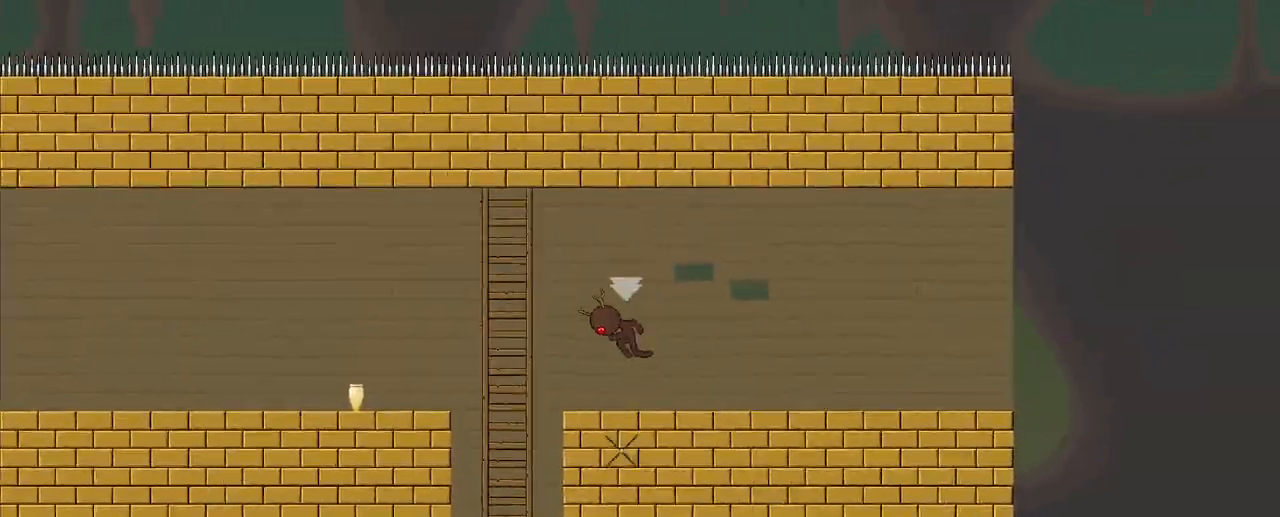
{"keys": ["d", "s"], "events": [[33, "s", "up"], [150, "e", "down"], [217, "e", "up"], [267, "a", "up"], [367, "d", "down"], [450, "s", "down"]]}
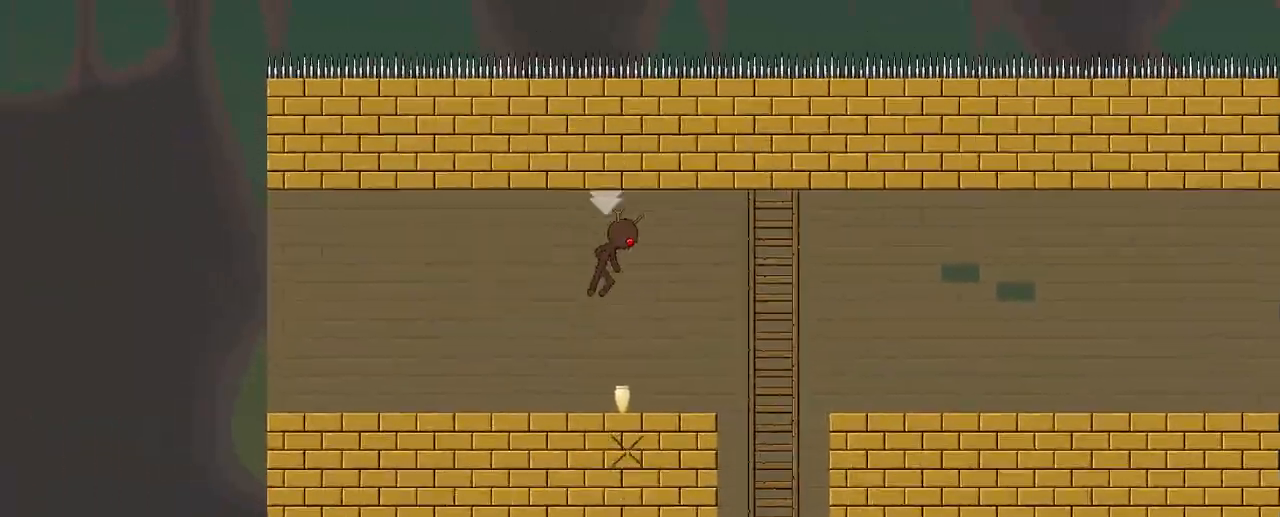
{"keys": ["a"], "events": [[67, "s", "up"], [217, "e", "down"], [317, "e", "up"], [350, "d", "up"], [450, "a", "down"]]}
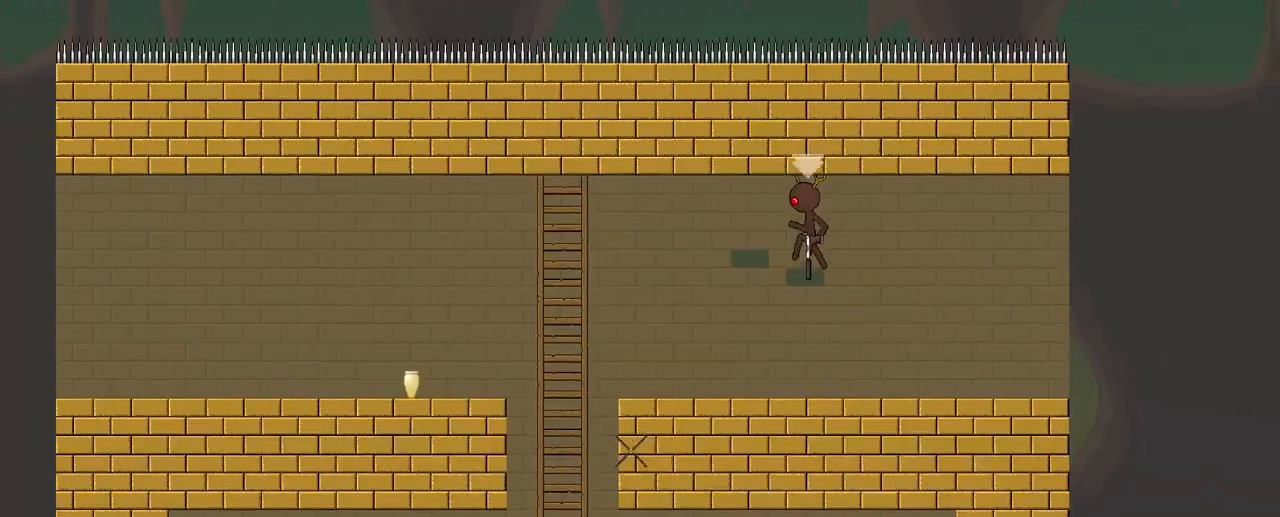
{"keys": [], "events": [[17, "s", "down"], [217, "s", "up"], [317, "e", "down"], [383, "a", "up"], [383, "e", "up"]]}
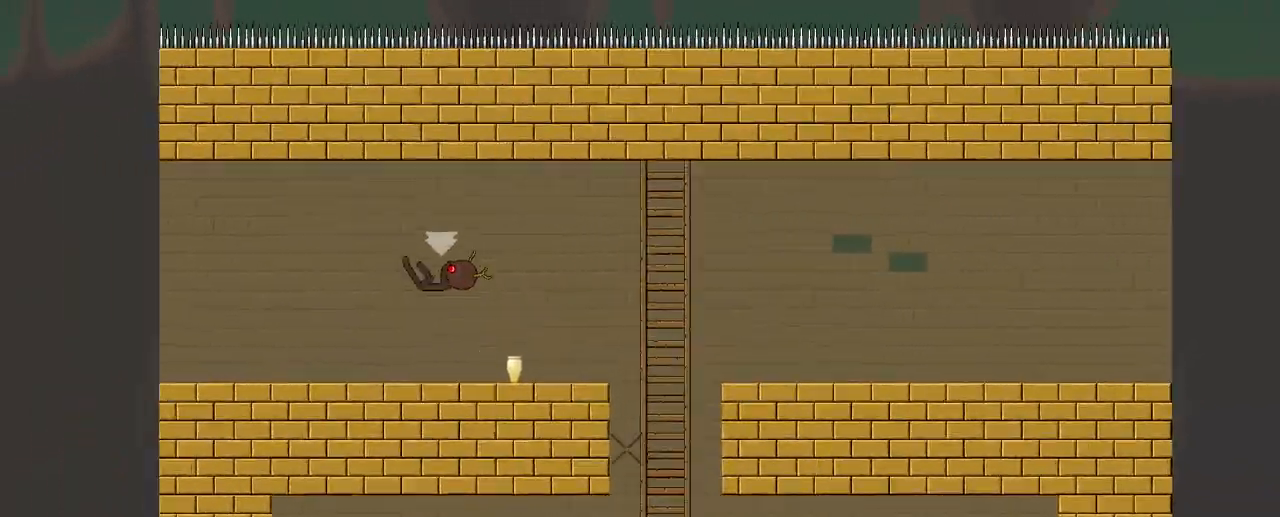
{"keys": [], "events": [[33, "d", "down"], [117, "s", "down"], [217, "s", "up"], [367, "e", "down"], [483, "e", "up"], [500, "d", "up"]]}
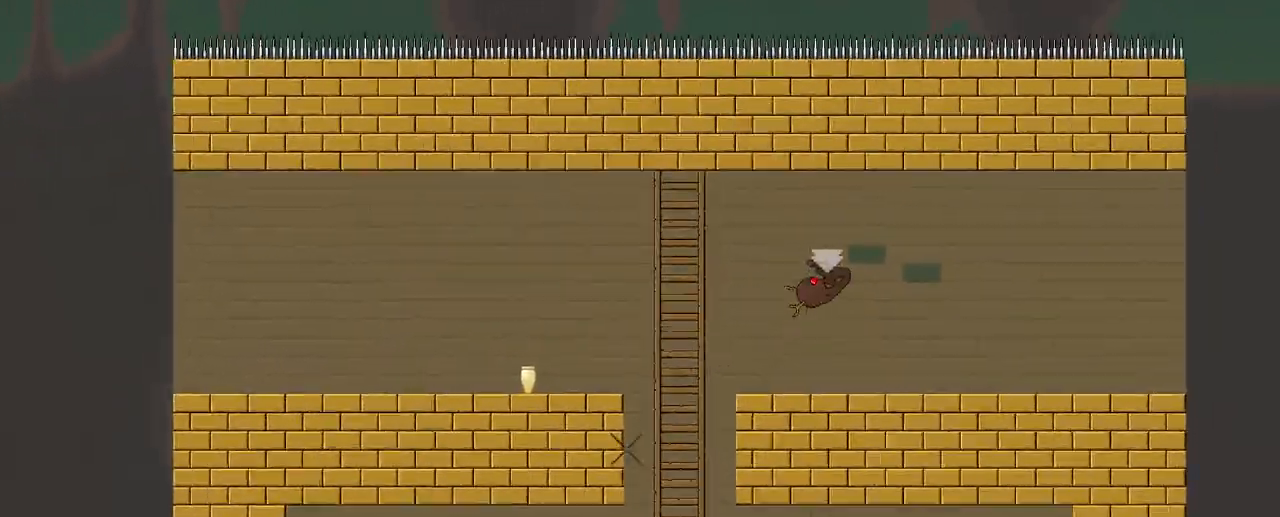
{"keys": ["e"], "events": [[83, "a", "down"], [167, "s", "down"], [400, "s", "up"], [433, "e", "down"], [467, "a", "up"]]}
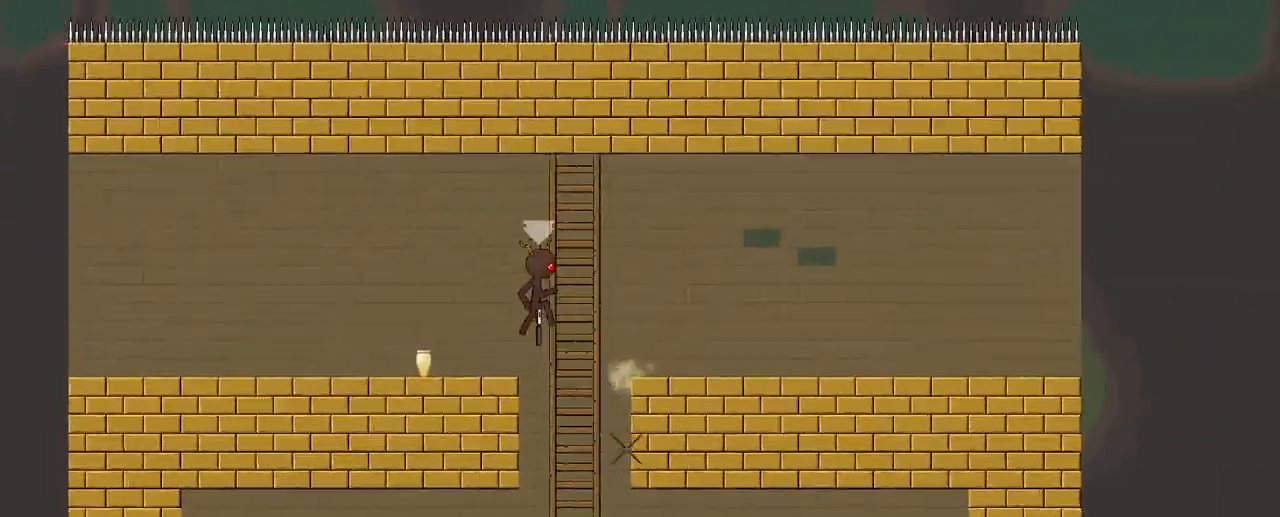
{"keys": ["d"], "events": [[17, "e", "up"], [300, "d", "down"]]}
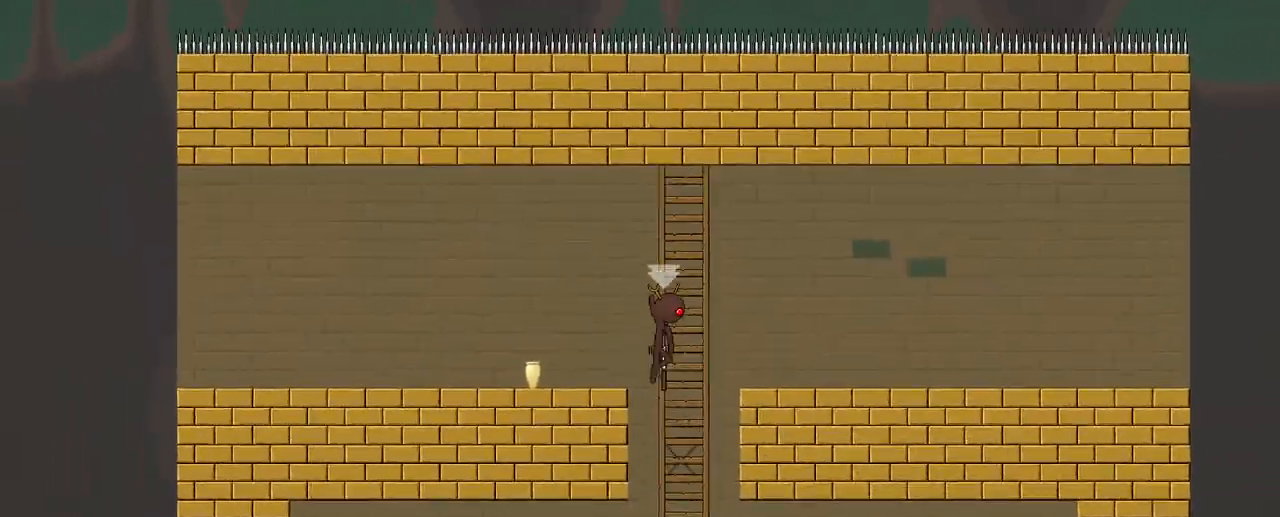
{"keys": ["a"], "events": [[50, "w", "down"], [167, "d", "up"], [167, "w", "up"], [383, "a", "down"]]}
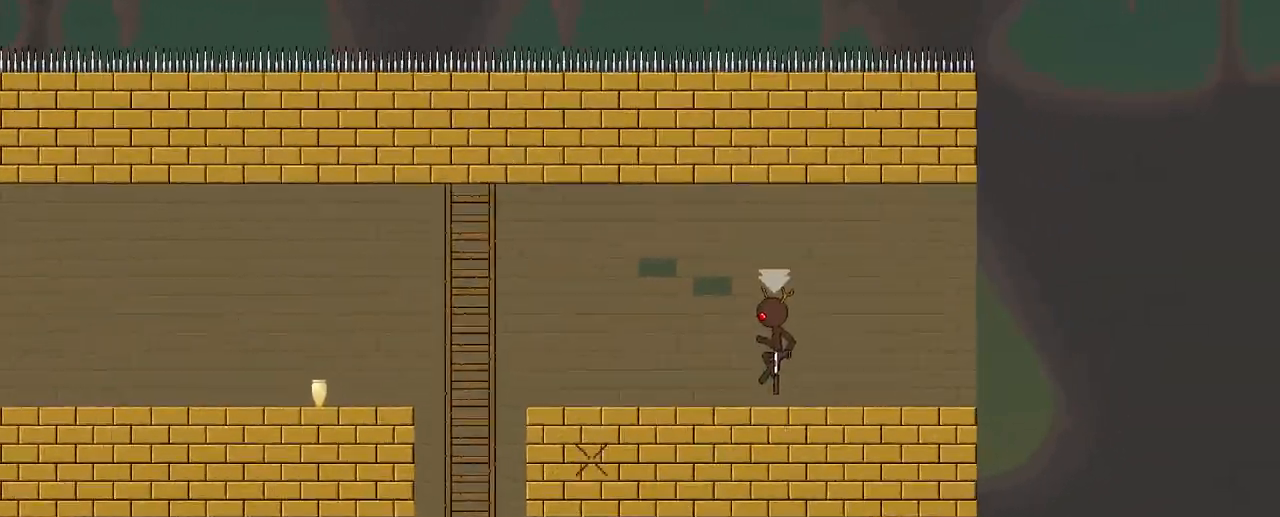
{"keys": [], "events": [[217, "a", "up"], [250, "w", "down"], [417, "w", "up"]]}
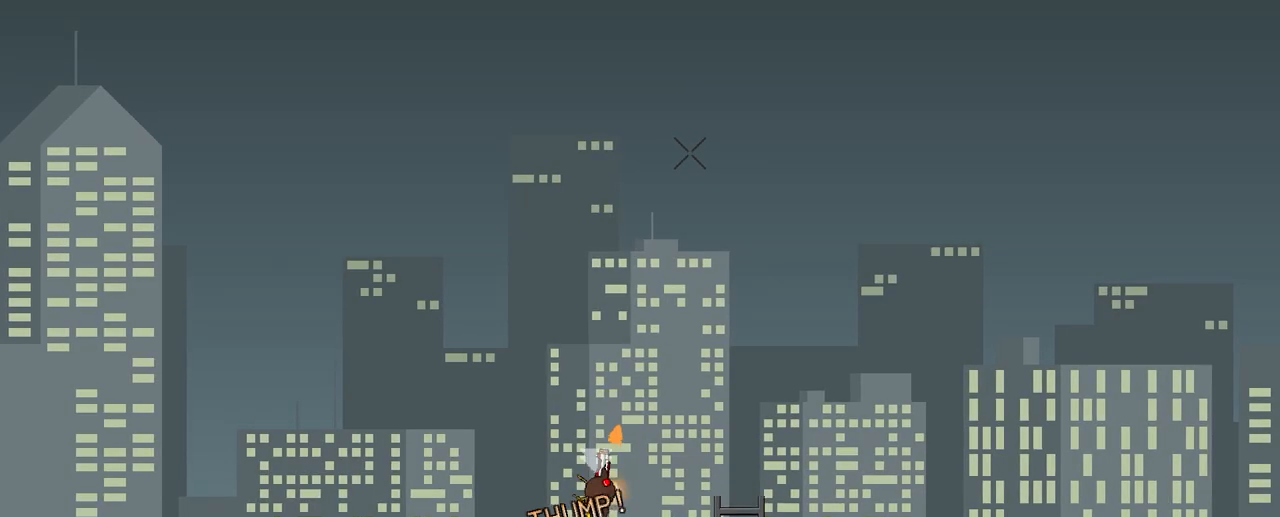
{"keys": ["s"], "events": [[83, "s", "down"]]}
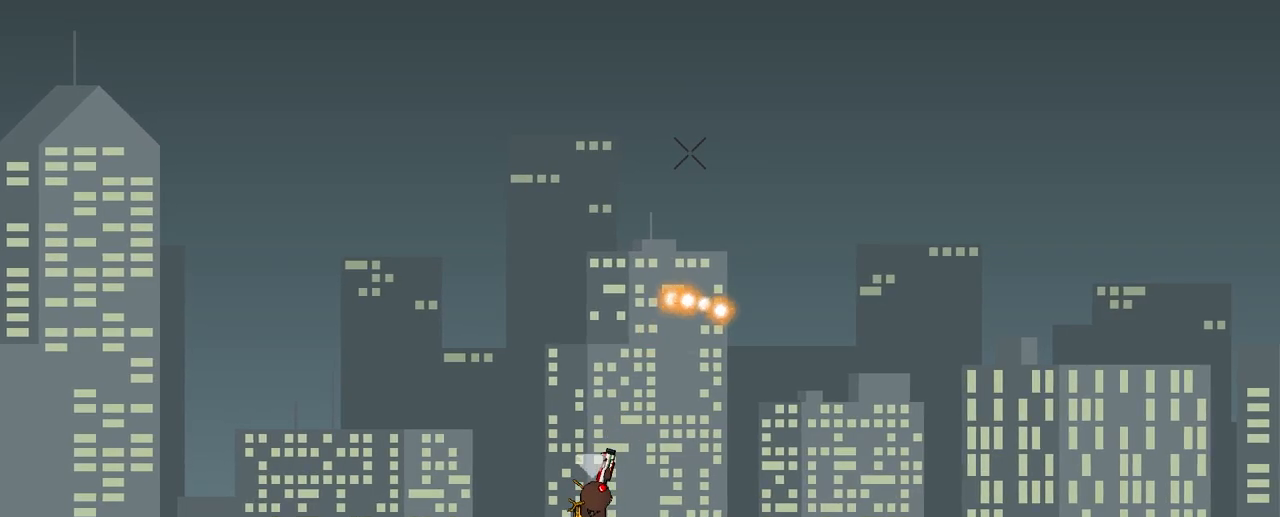
{"keys": ["d", "s"], "events": [[150, "d", "down"]]}
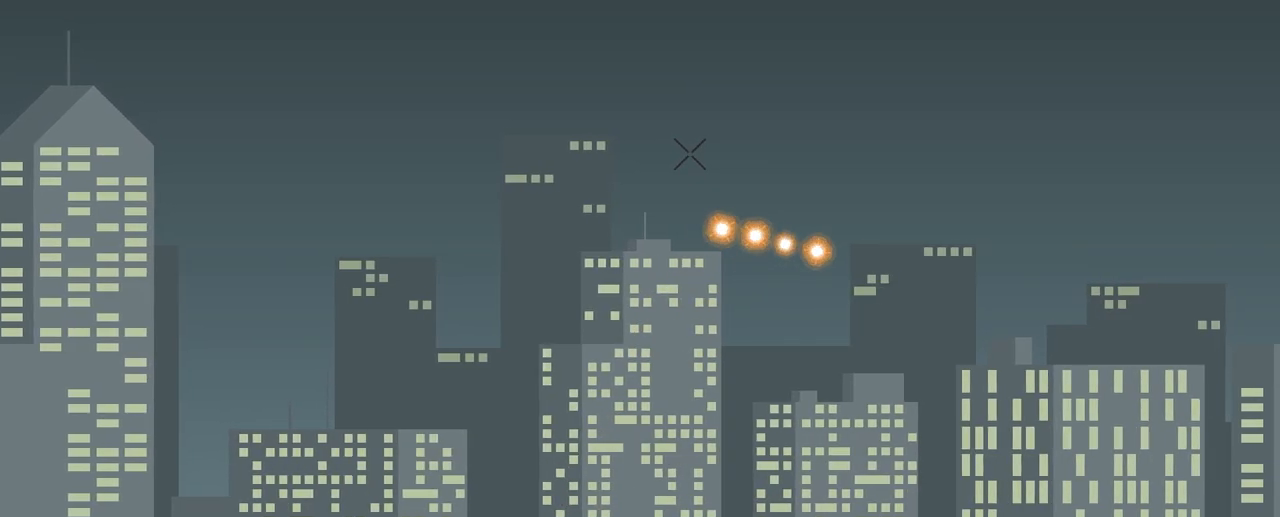
{"keys": ["d", "s"], "events": []}
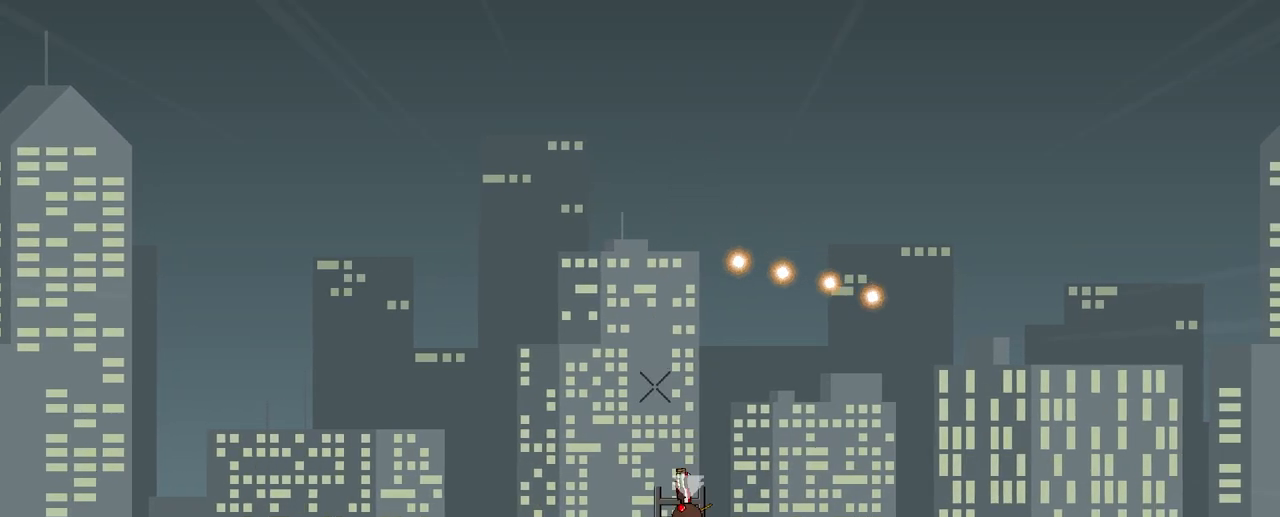
{"keys": ["d"], "events": [[83, "w", "down"], [183, "s", "up"], [283, "w", "up"]]}
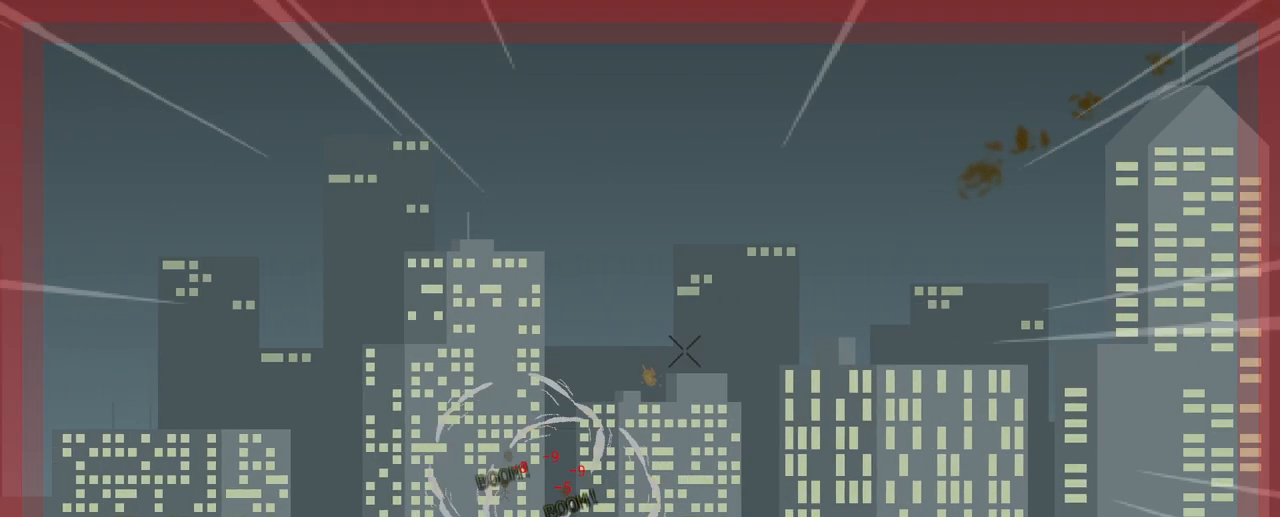
{"keys": ["d", "r"], "events": [[150, "r", "down"], [250, "r", "up"], [383, "r", "down"]]}
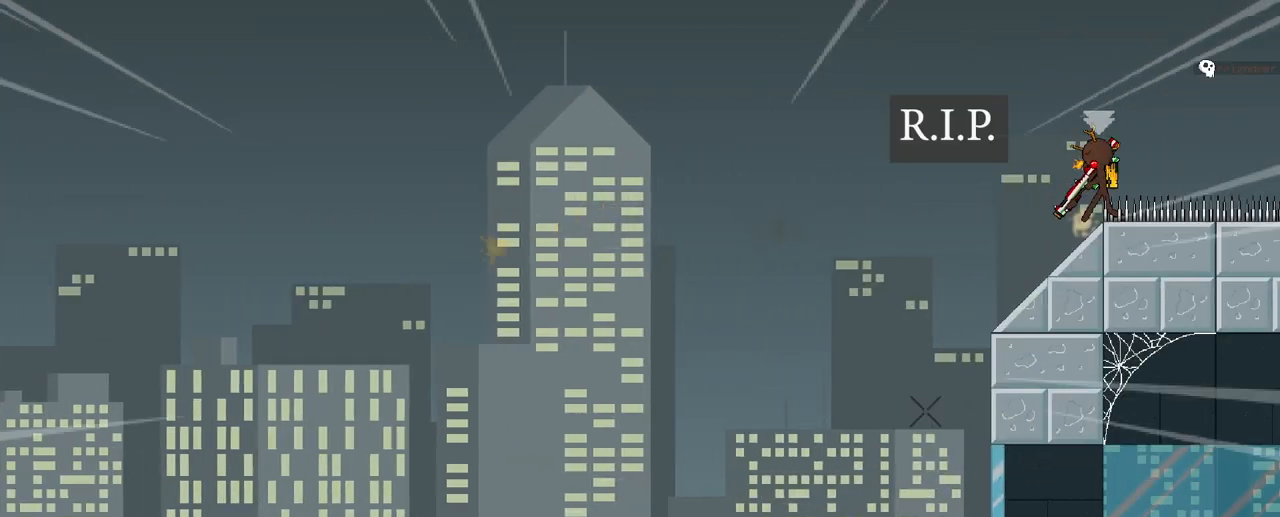
{"keys": ["d", "r"], "events": []}
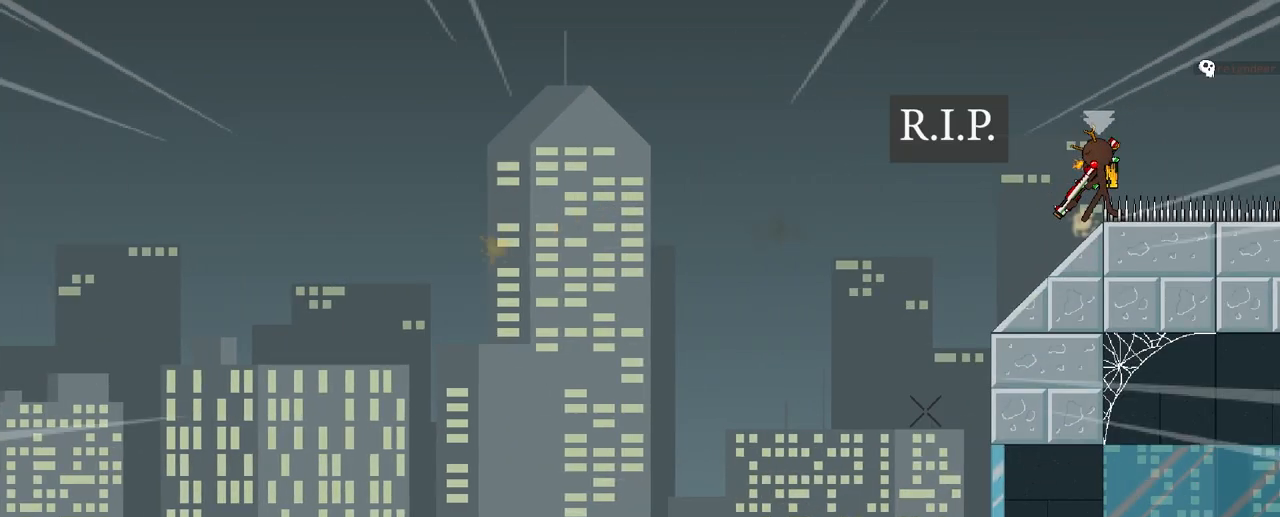
{"keys": ["d"], "events": [[467, "r", "up"]]}
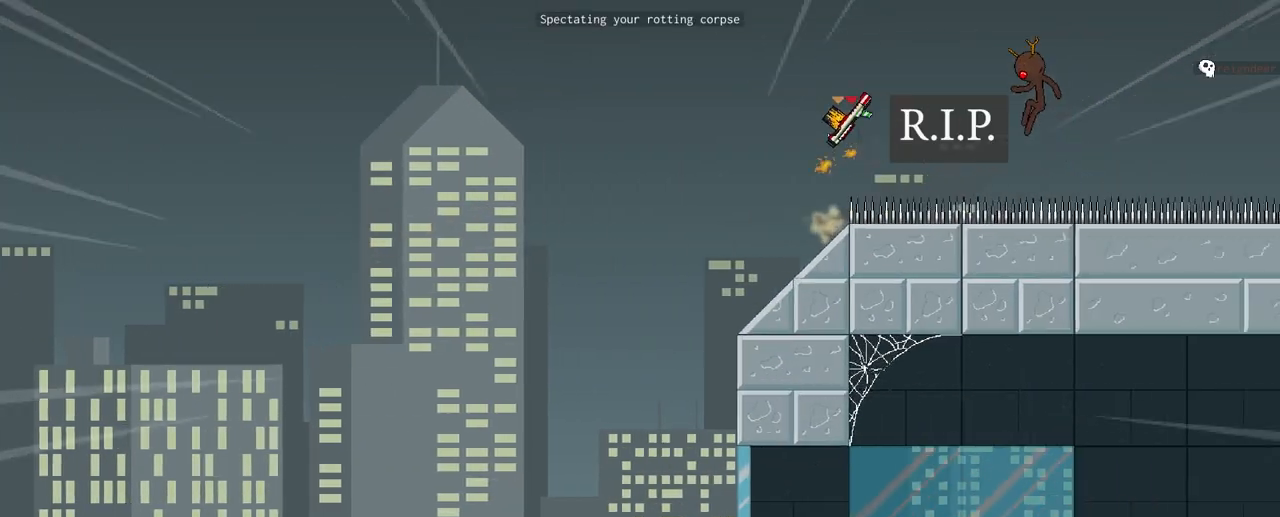
{"keys": [], "events": [[117, "d", "up"]]}
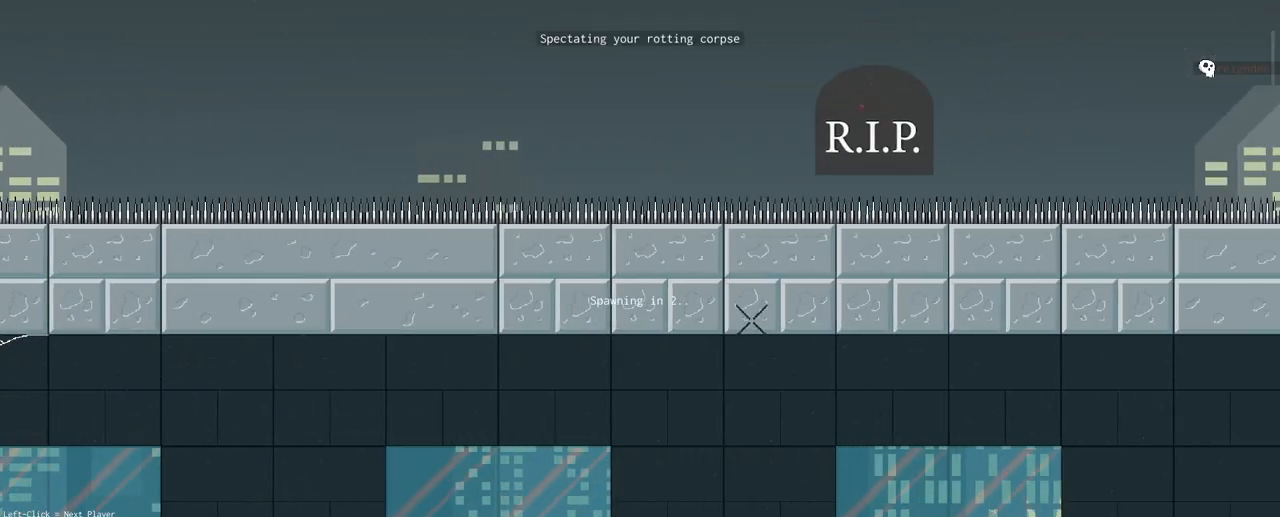
{"keys": [], "events": []}